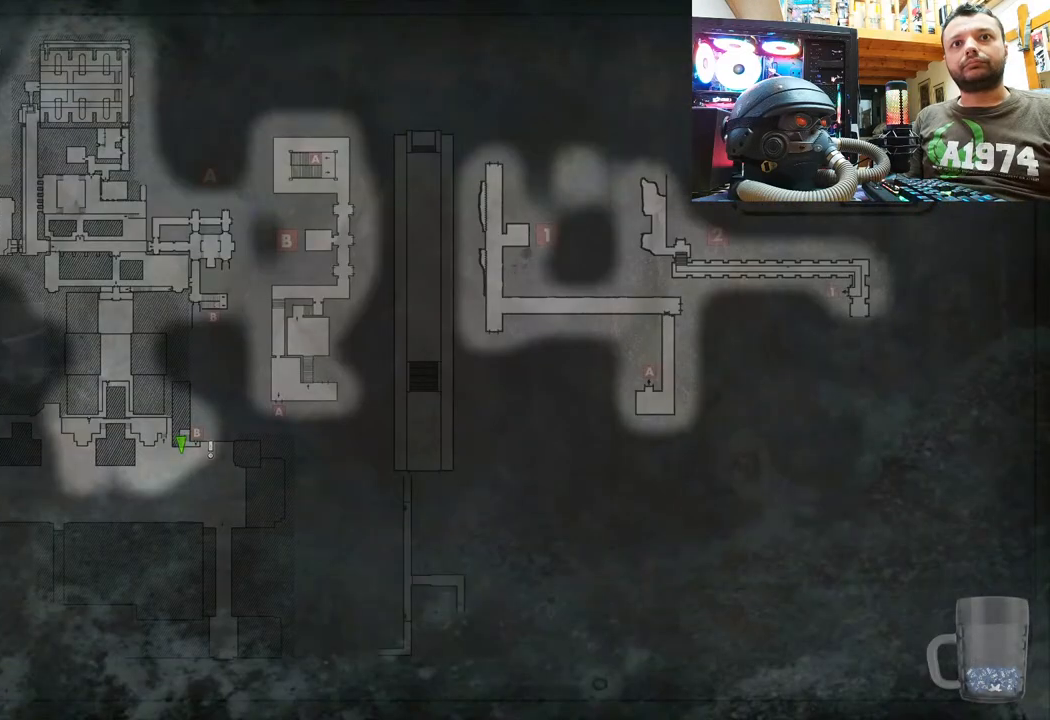
Gameplay with a controller (PlayStation layout); each line is a JSON object with the inputs held at the frame after it. "events" lists button and stick changes between this image and that frame as [ms after this image, input, new state], when the widget could be followed in between.
{"buttons": [], "left_stick": "center", "right_stick": "center", "events": []}
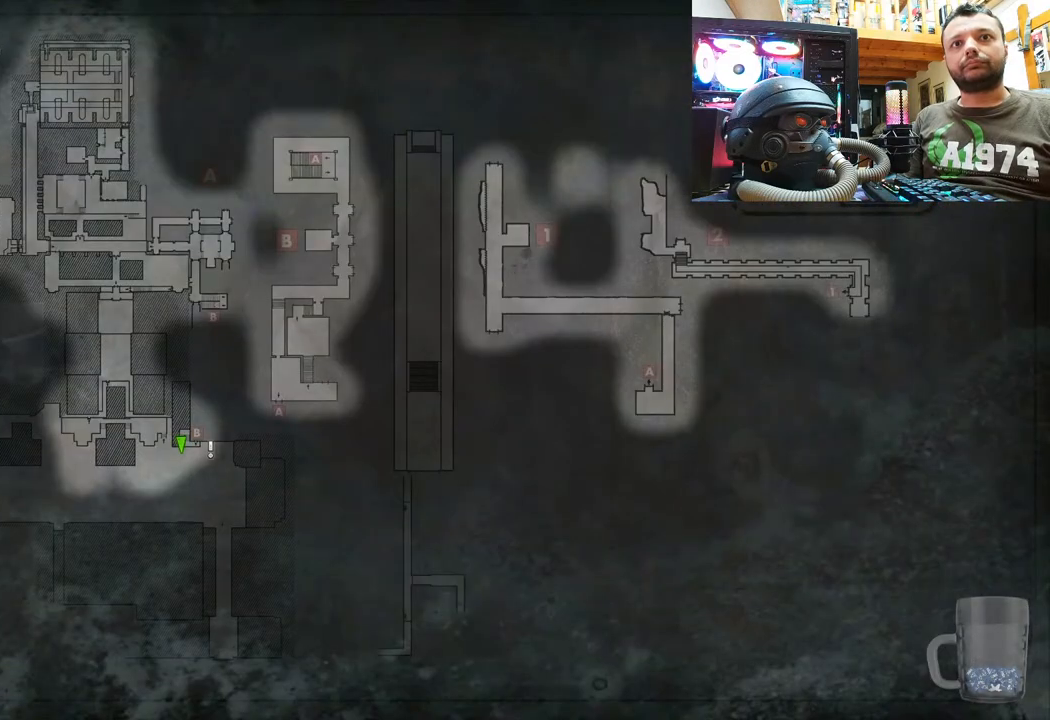
{"buttons": ["CIRCLE"], "left_stick": "center", "right_stick": "center", "events": [[417, "CIRCLE", "down"]]}
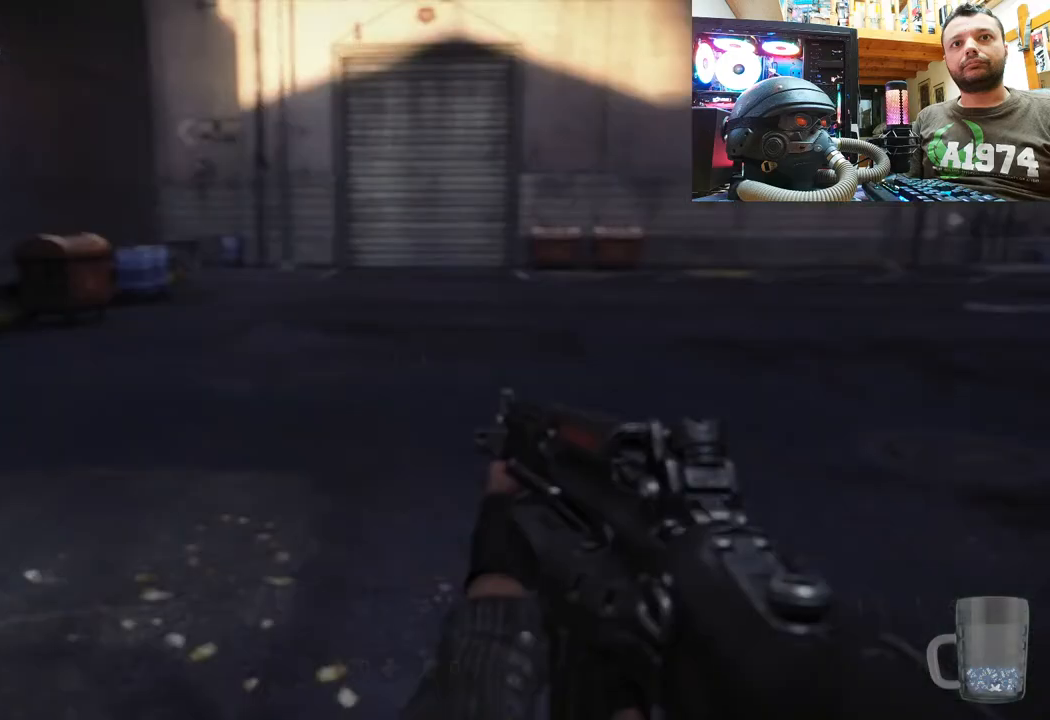
{"buttons": [], "left_stick": "right", "right_stick": "left", "events": [[50, "CIRCLE", "up"], [183, "left_stick", "up-right"], [300, "right_stick", "left"], [467, "left_stick", "right"]]}
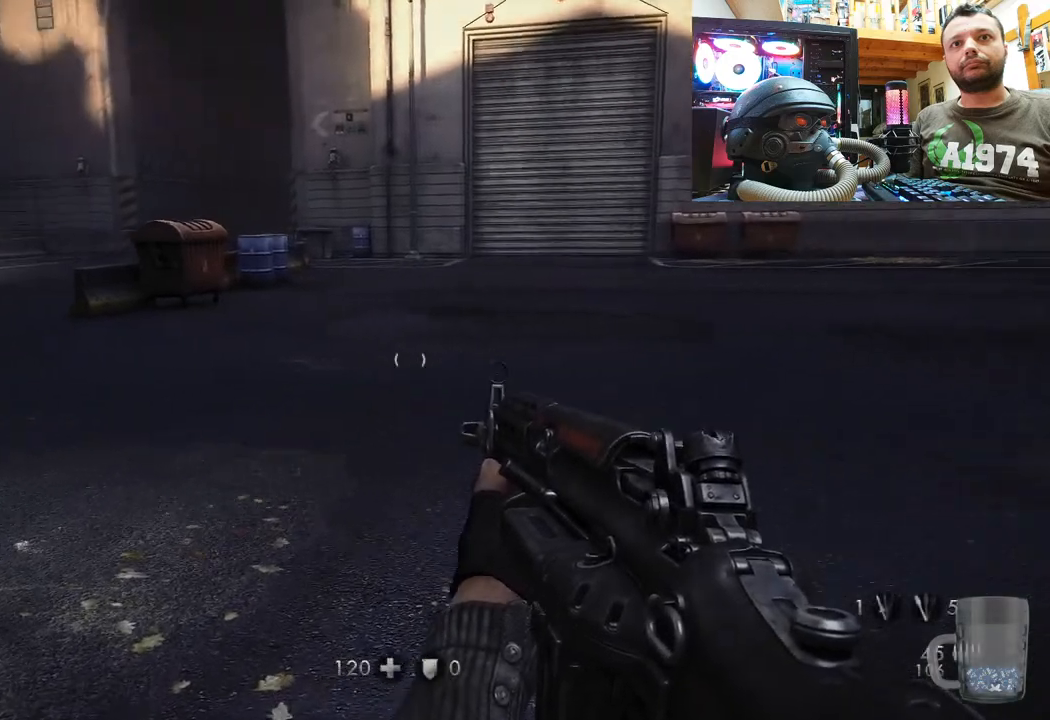
{"buttons": [], "left_stick": "down-right", "right_stick": "center", "events": [[200, "left_stick", "down-right"], [317, "right_stick", "center"]]}
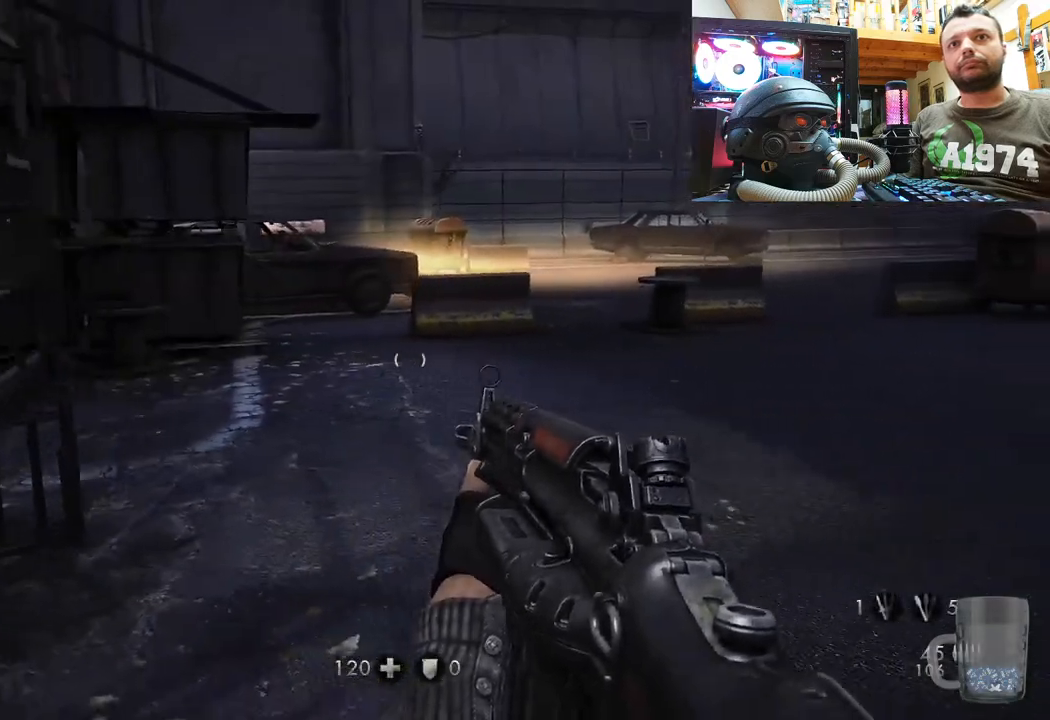
{"buttons": [], "left_stick": "down-right", "right_stick": "center", "events": [[133, "right_stick", "left"], [350, "right_stick", "down-left"], [483, "right_stick", "center"]]}
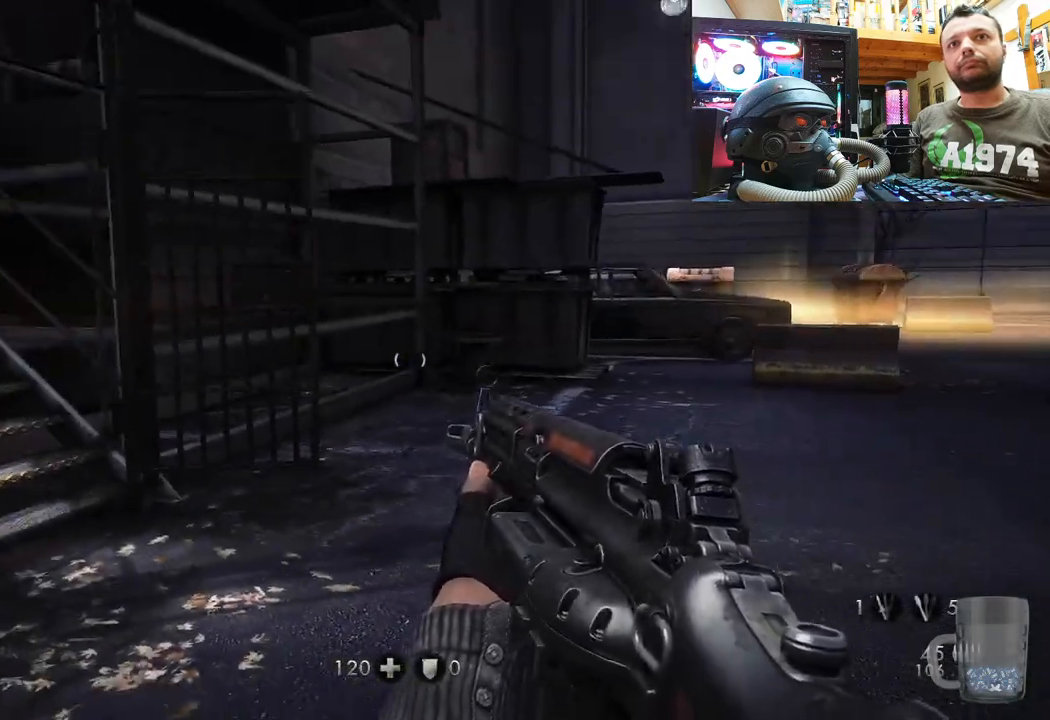
{"buttons": [], "left_stick": "center", "right_stick": "left", "events": [[100, "right_stick", "left"], [133, "left_stick", "center"]]}
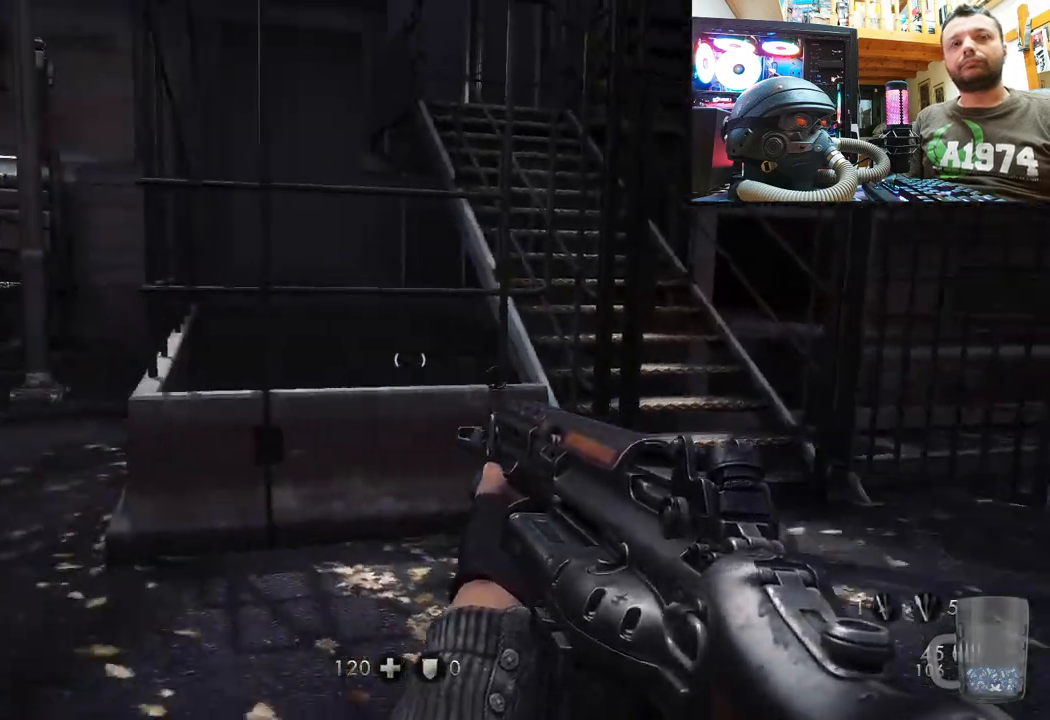
{"buttons": [], "left_stick": "up-left", "right_stick": "up-left", "events": [[17, "right_stick", "up-left"], [50, "left_stick", "up"], [133, "left_stick", "center"], [150, "right_stick", "center"], [233, "right_stick", "up-left"], [250, "left_stick", "up-left"]]}
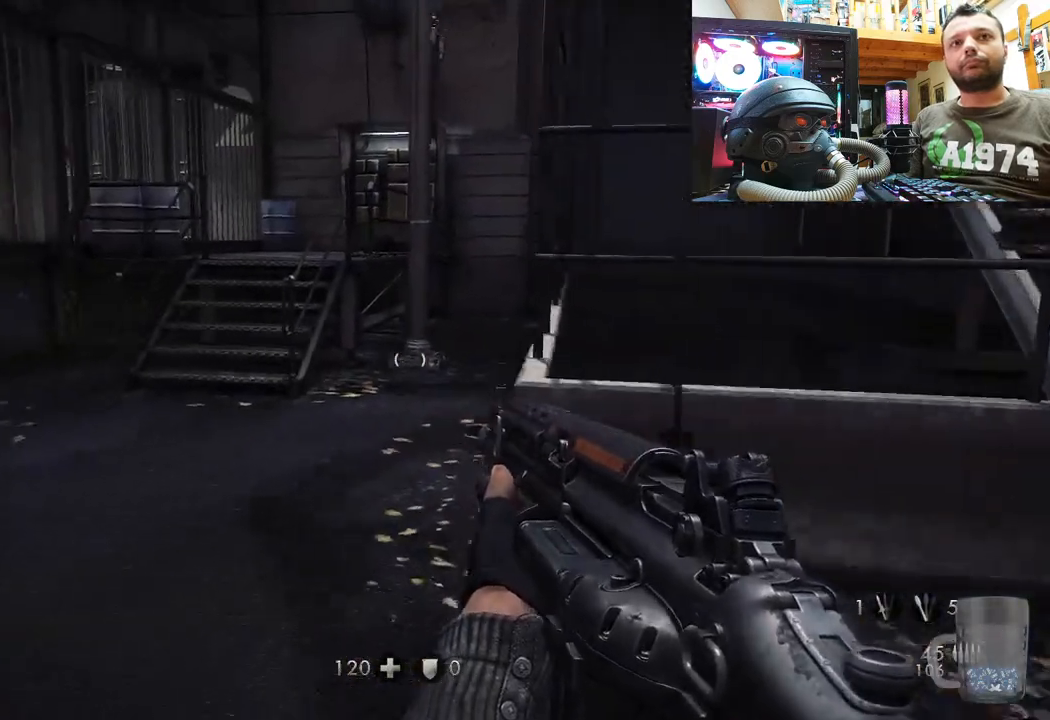
{"buttons": [], "left_stick": "up-left", "right_stick": "right", "events": [[50, "right_stick", "center"], [300, "right_stick", "right"]]}
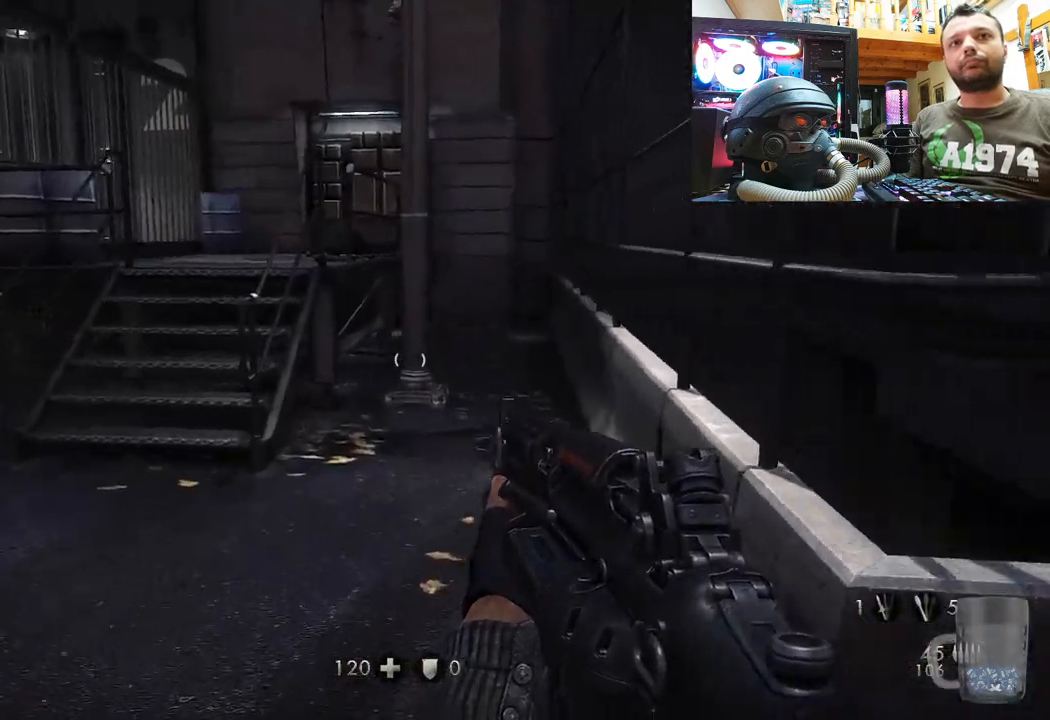
{"buttons": [], "left_stick": "up-left", "right_stick": "up-left", "events": [[83, "right_stick", "center"], [500, "right_stick", "up-left"]]}
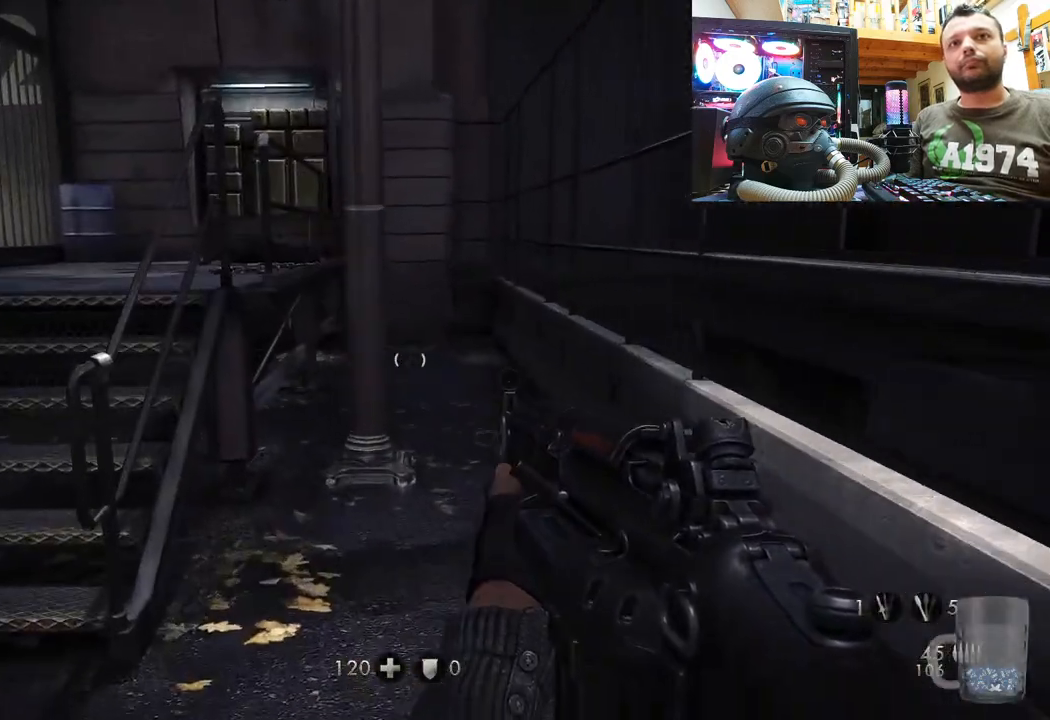
{"buttons": [], "left_stick": "up-left", "right_stick": "center", "events": [[67, "right_stick", "left"], [200, "right_stick", "center"]]}
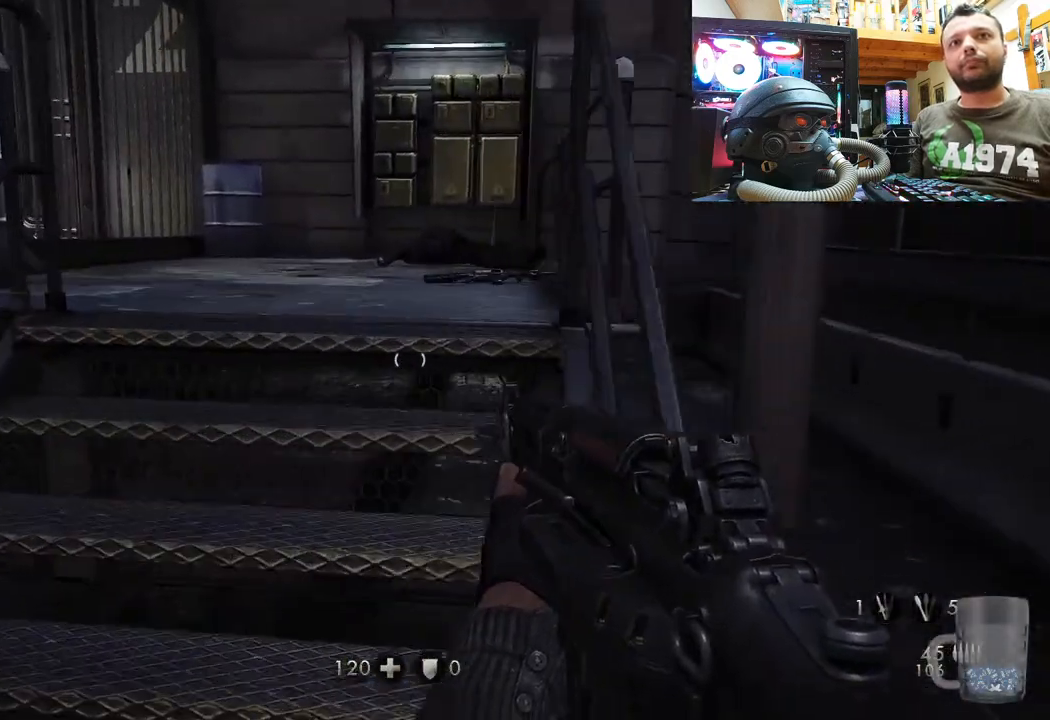
{"buttons": [], "left_stick": "up", "right_stick": "up", "events": [[17, "left_stick", "up"], [33, "right_stick", "up"]]}
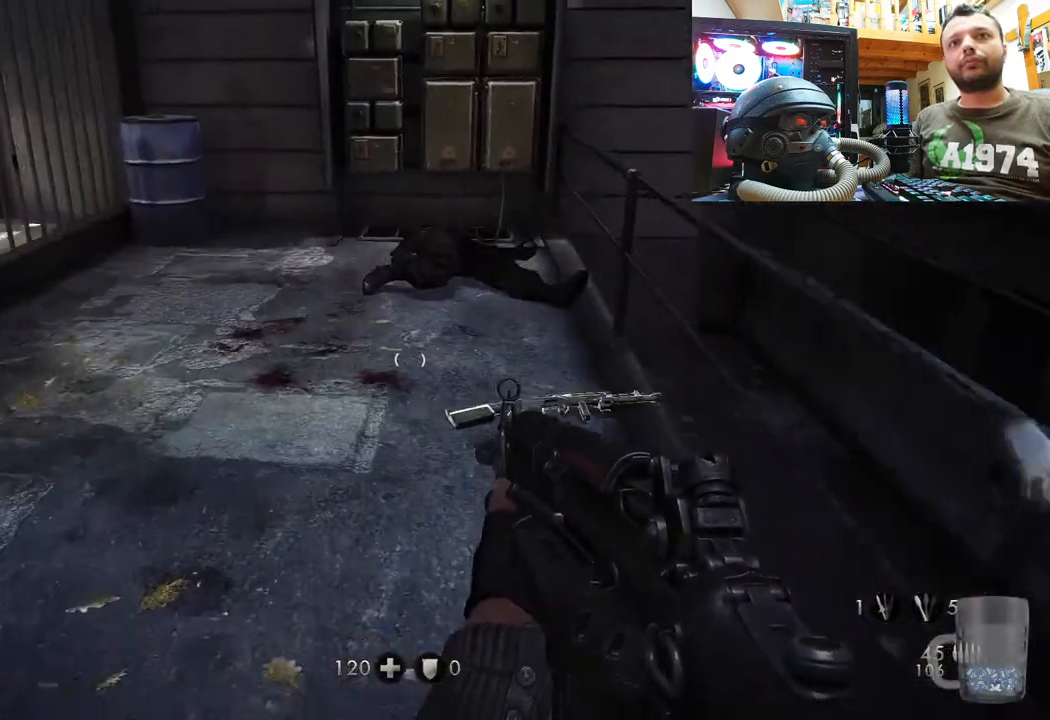
{"buttons": ["SQUARE"], "left_stick": "center", "right_stick": "center", "events": [[67, "left_stick", "up-right"], [217, "right_stick", "center"], [250, "SQUARE", "down"], [367, "SQUARE", "up"], [400, "SQUARE", "down"], [417, "left_stick", "center"]]}
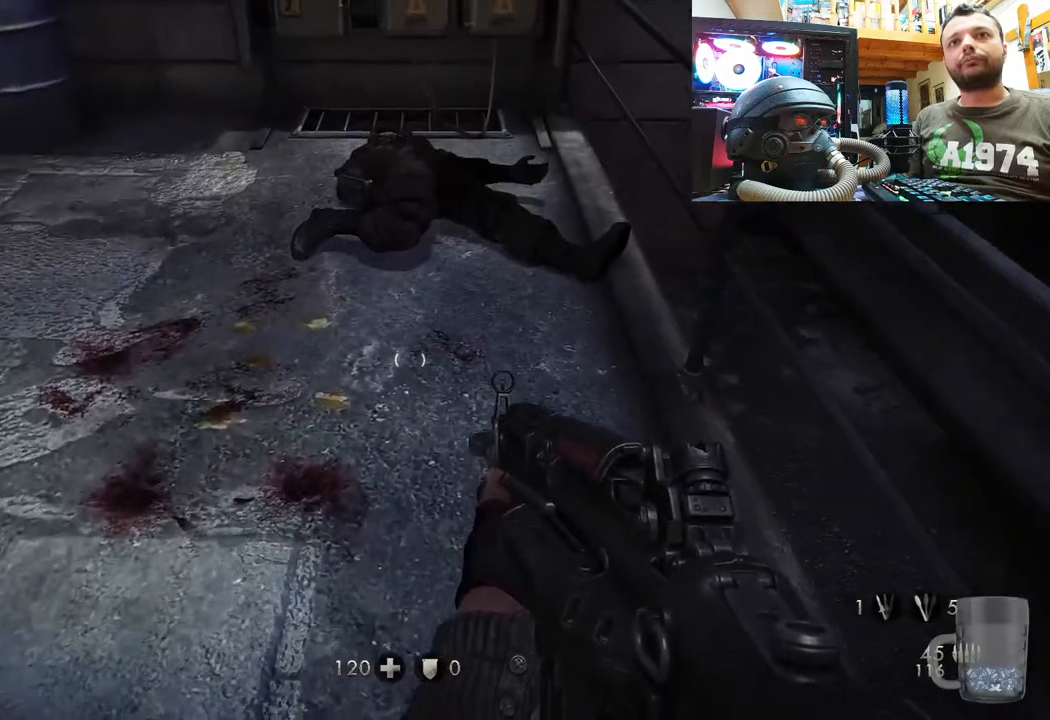
{"buttons": [], "left_stick": "up-right", "right_stick": "down-left", "events": [[17, "SQUARE", "up"], [17, "left_stick", "up"], [183, "right_stick", "down-left"], [383, "left_stick", "up-right"]]}
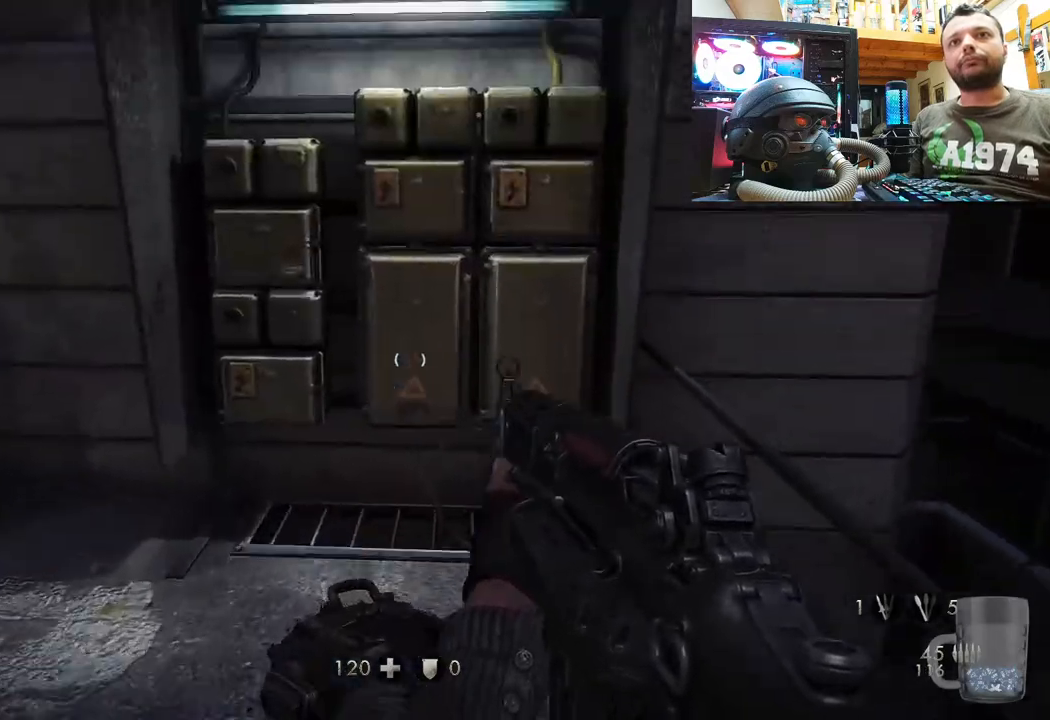
{"buttons": [], "left_stick": "up", "right_stick": "up-left", "events": [[83, "right_stick", "left"], [183, "left_stick", "down-right"], [350, "left_stick", "center"], [383, "right_stick", "up-left"], [467, "left_stick", "up"]]}
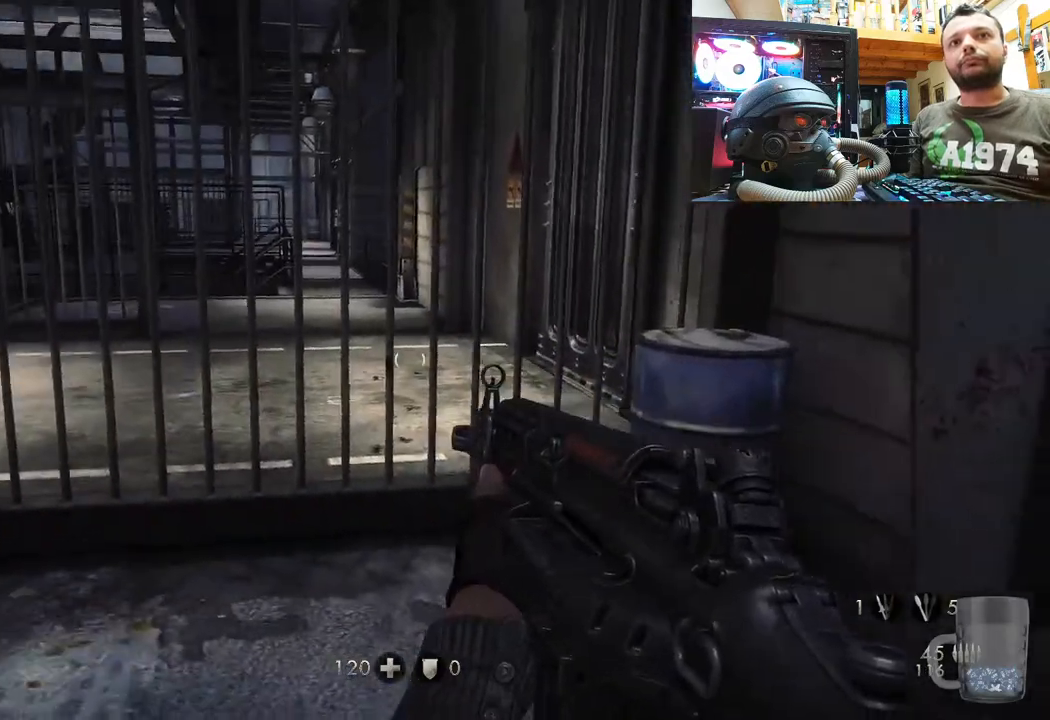
{"buttons": [], "left_stick": "left", "right_stick": "up-left", "events": [[17, "right_stick", "center"], [150, "right_stick", "left"], [417, "left_stick", "left"], [500, "right_stick", "up-left"]]}
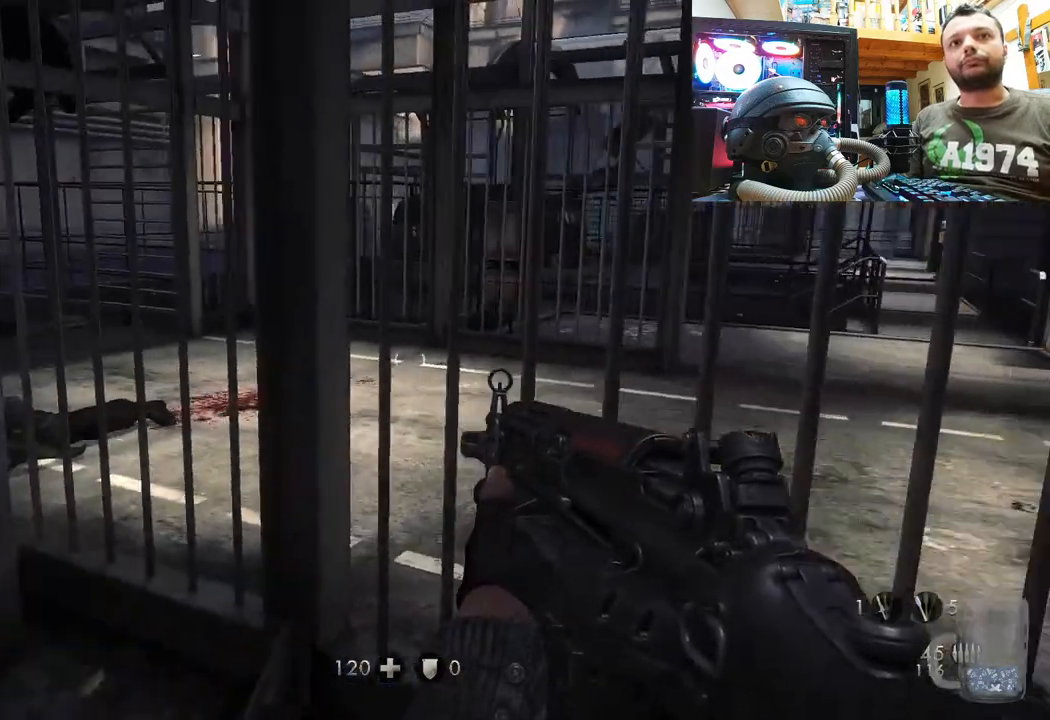
{"buttons": [], "left_stick": "up-left", "right_stick": "up-left", "events": [[133, "left_stick", "up-left"], [133, "right_stick", "center"], [250, "right_stick", "up-left"]]}
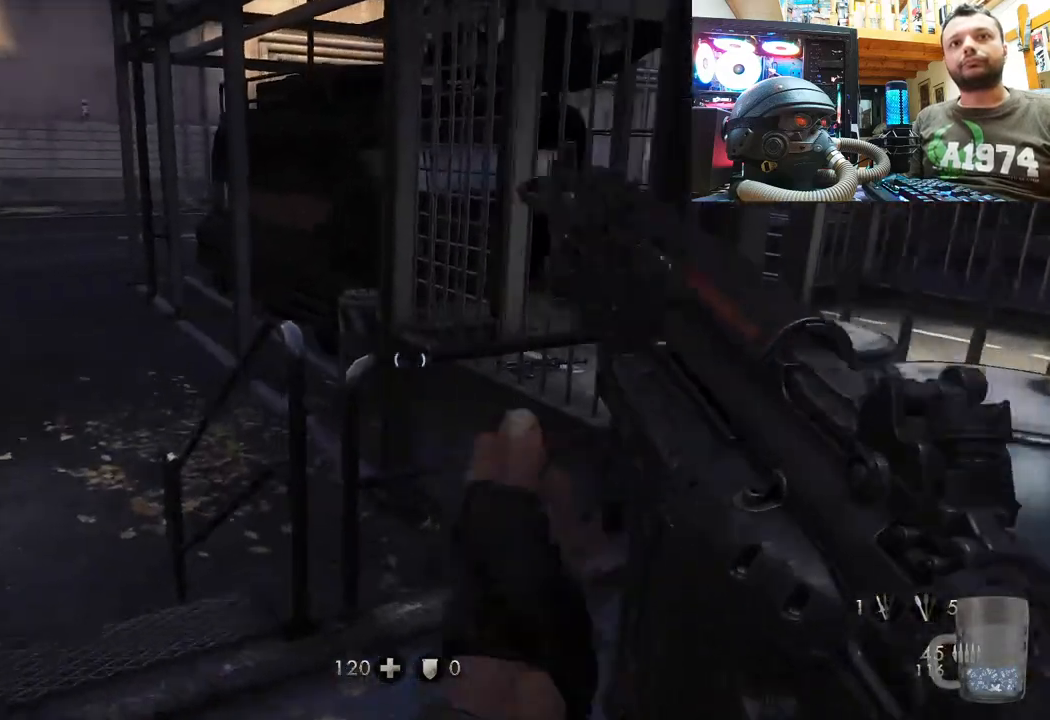
{"buttons": [], "left_stick": "up-left", "right_stick": "up", "events": [[83, "right_stick", "center"], [167, "right_stick", "left"], [333, "right_stick", "up"]]}
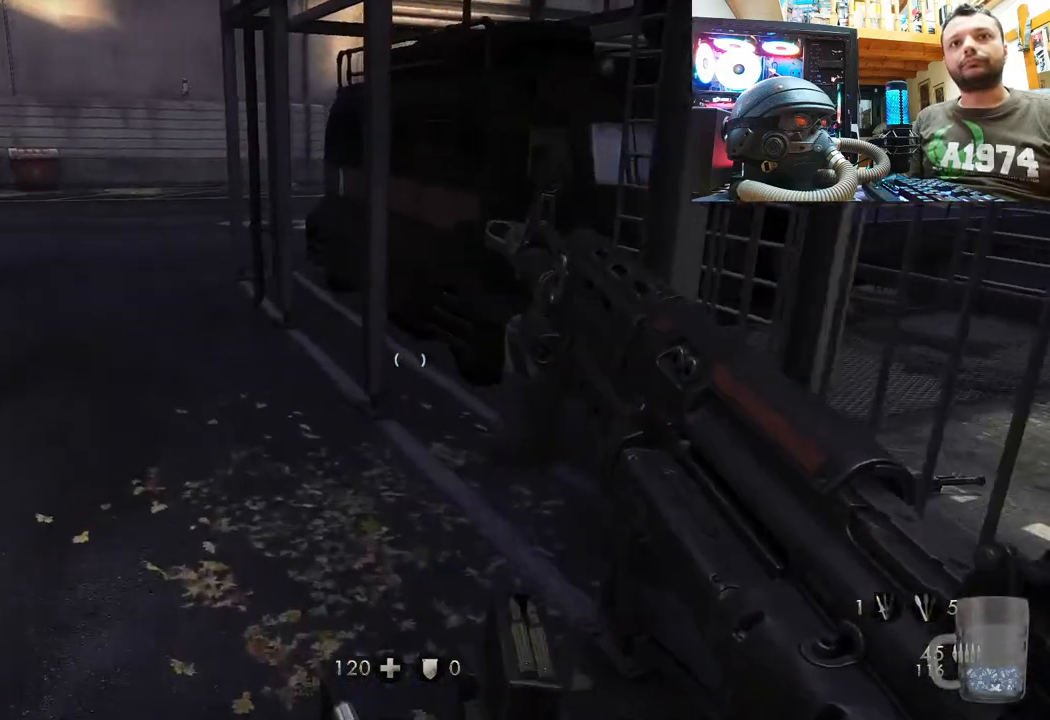
{"buttons": [], "left_stick": "up", "right_stick": "center", "events": [[50, "right_stick", "left"], [167, "left_stick", "up"], [200, "right_stick", "down-left"], [367, "right_stick", "center"]]}
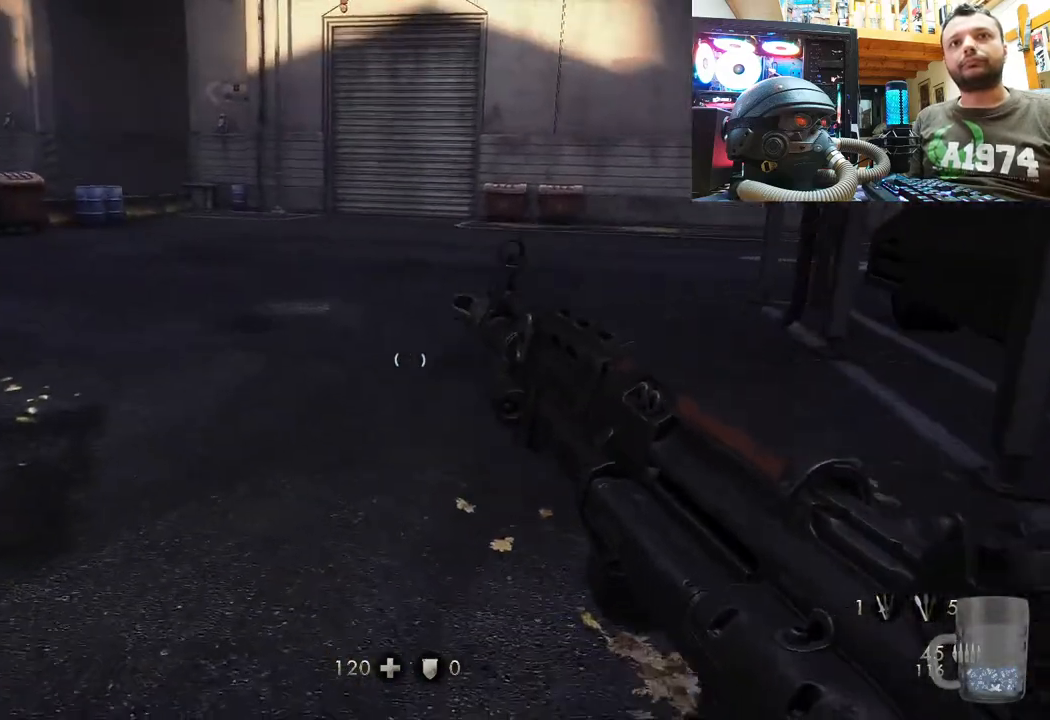
{"buttons": [], "left_stick": "up", "right_stick": "center", "events": []}
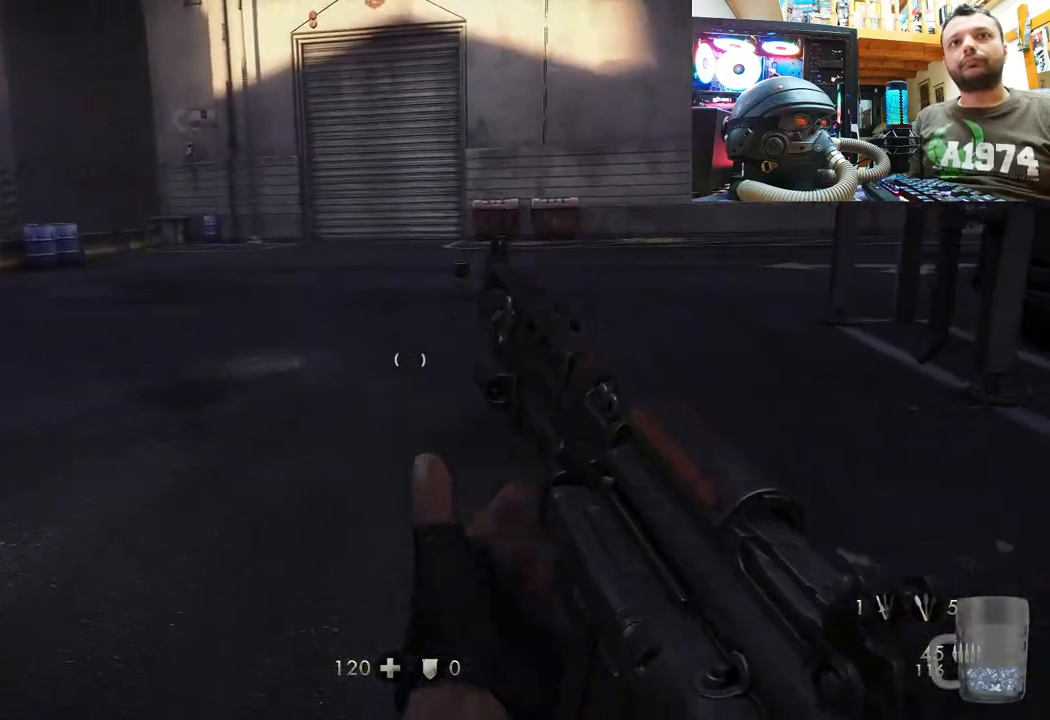
{"buttons": [], "left_stick": "up", "right_stick": "center", "events": []}
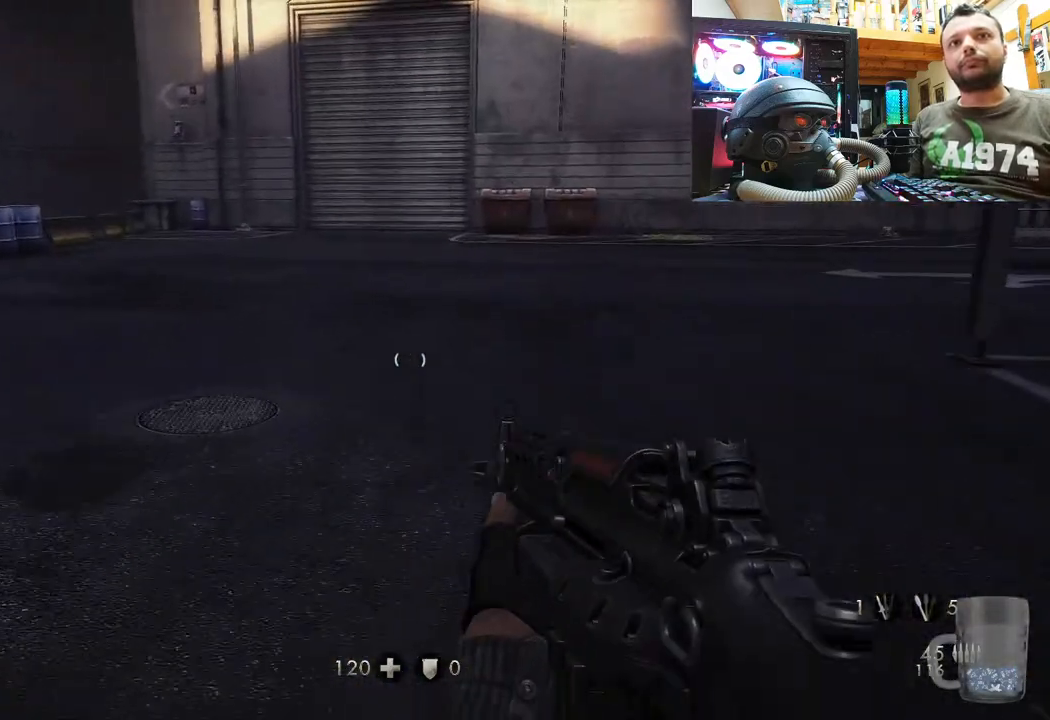
{"buttons": [], "left_stick": "up", "right_stick": "center", "events": []}
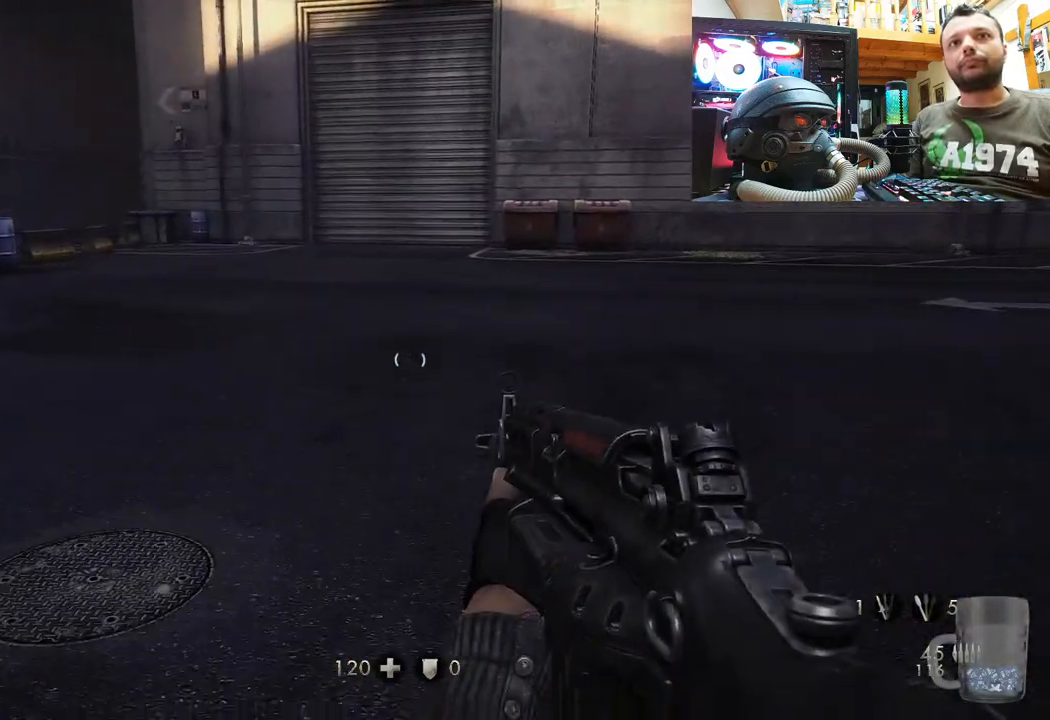
{"buttons": [], "left_stick": "up", "right_stick": "center", "events": [[50, "right_stick", "down-right"], [400, "right_stick", "center"]]}
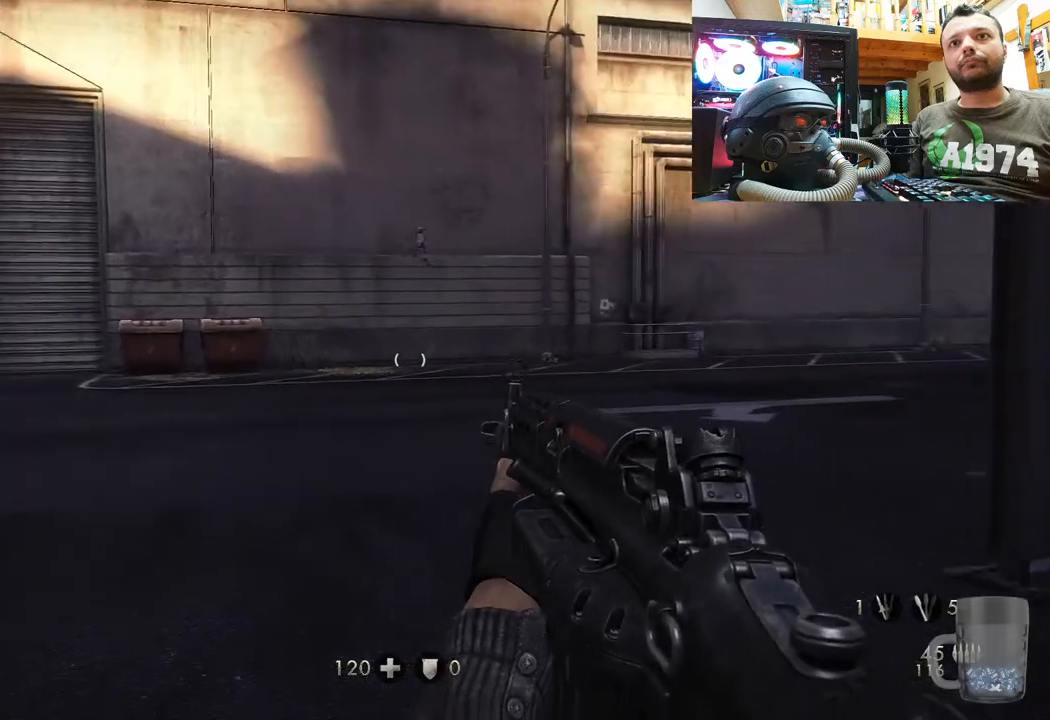
{"buttons": [], "left_stick": "center", "right_stick": "center", "events": [[67, "right_stick", "down"], [333, "right_stick", "center"], [483, "left_stick", "center"]]}
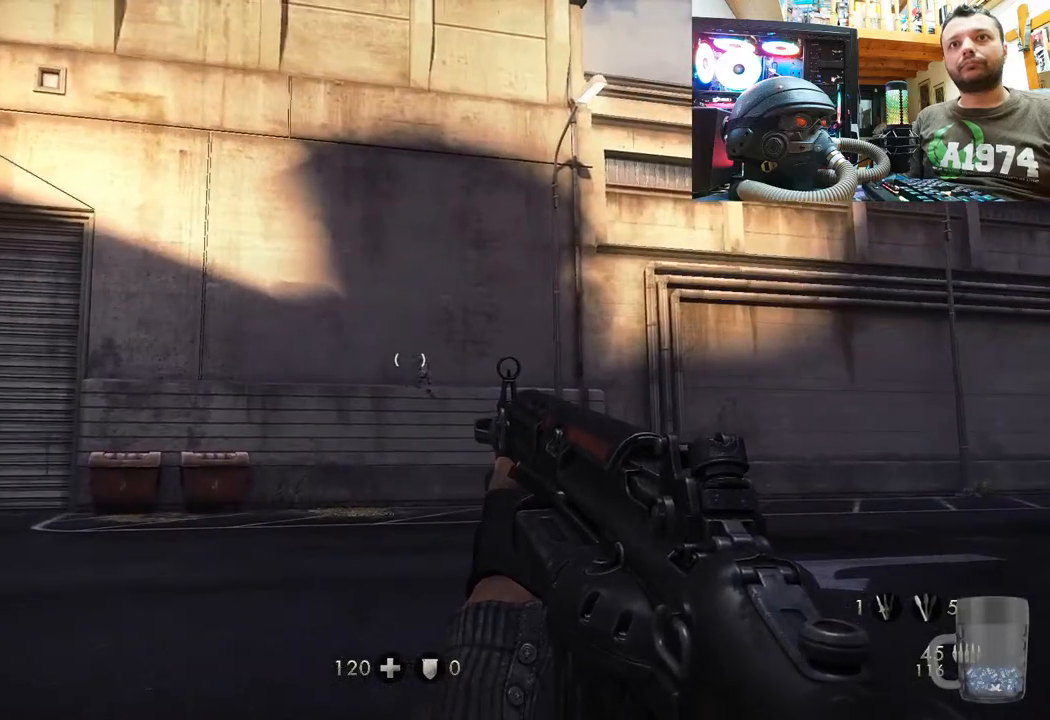
{"buttons": [], "left_stick": "up-left", "right_stick": "up-right", "events": [[17, "right_stick", "right"], [33, "left_stick", "up-right"], [83, "left_stick", "up"], [133, "right_stick", "up"], [200, "left_stick", "center"], [233, "right_stick", "center"], [367, "right_stick", "up"], [383, "left_stick", "up-left"], [417, "right_stick", "up-right"]]}
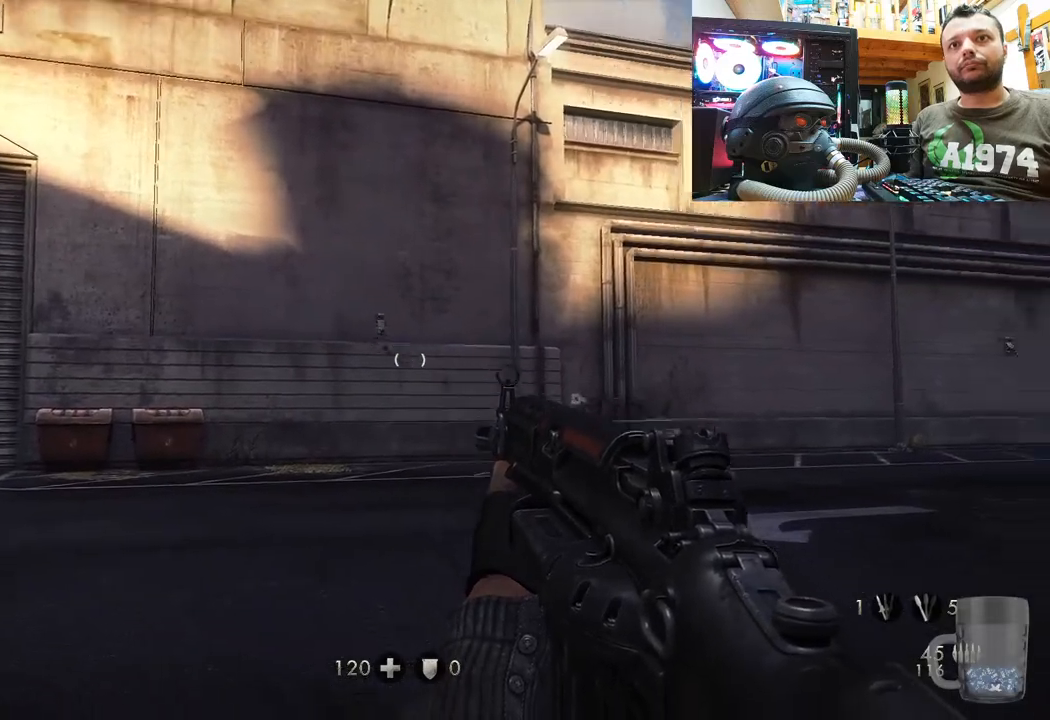
{"buttons": [], "left_stick": "up-left", "right_stick": "right", "events": [[233, "right_stick", "center"], [300, "right_stick", "right"]]}
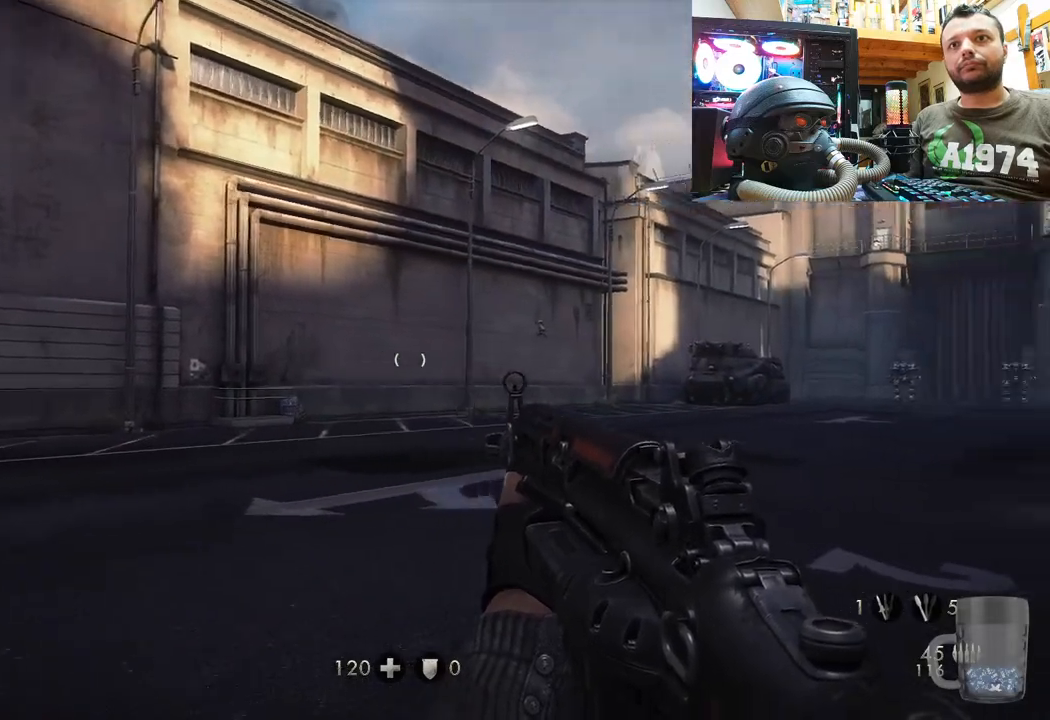
{"buttons": [], "left_stick": "center", "right_stick": "down-left", "events": [[117, "right_stick", "center"], [250, "left_stick", "center"], [333, "right_stick", "down-left"]]}
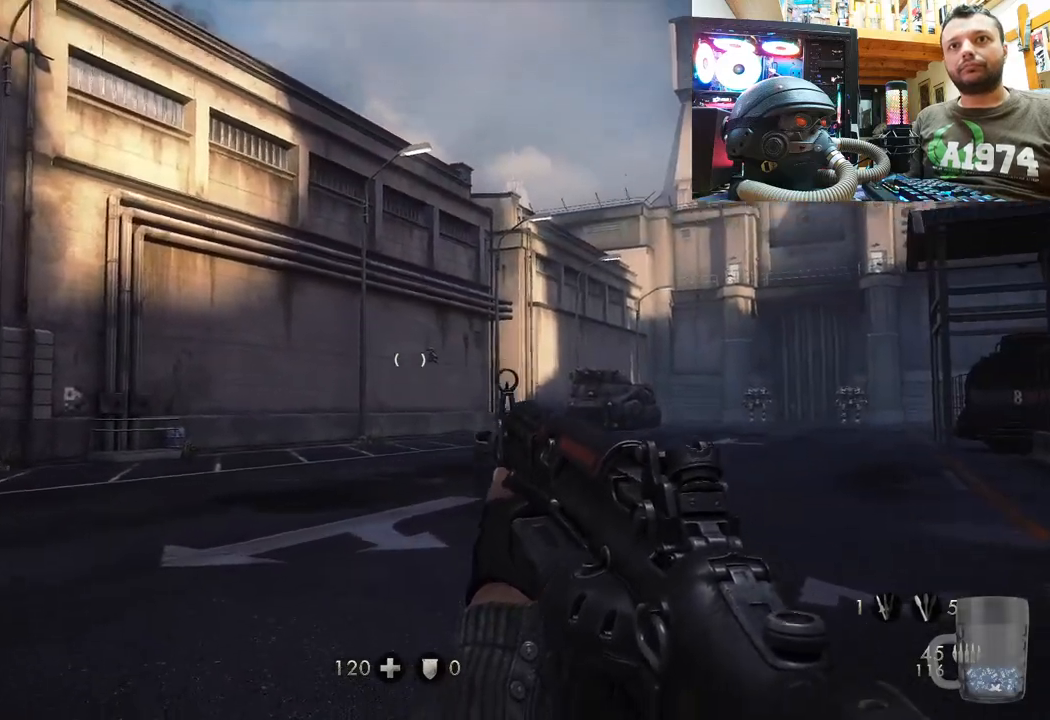
{"buttons": [], "left_stick": "center", "right_stick": "center", "events": [[17, "right_stick", "center"], [200, "right_stick", "right"], [333, "right_stick", "center"]]}
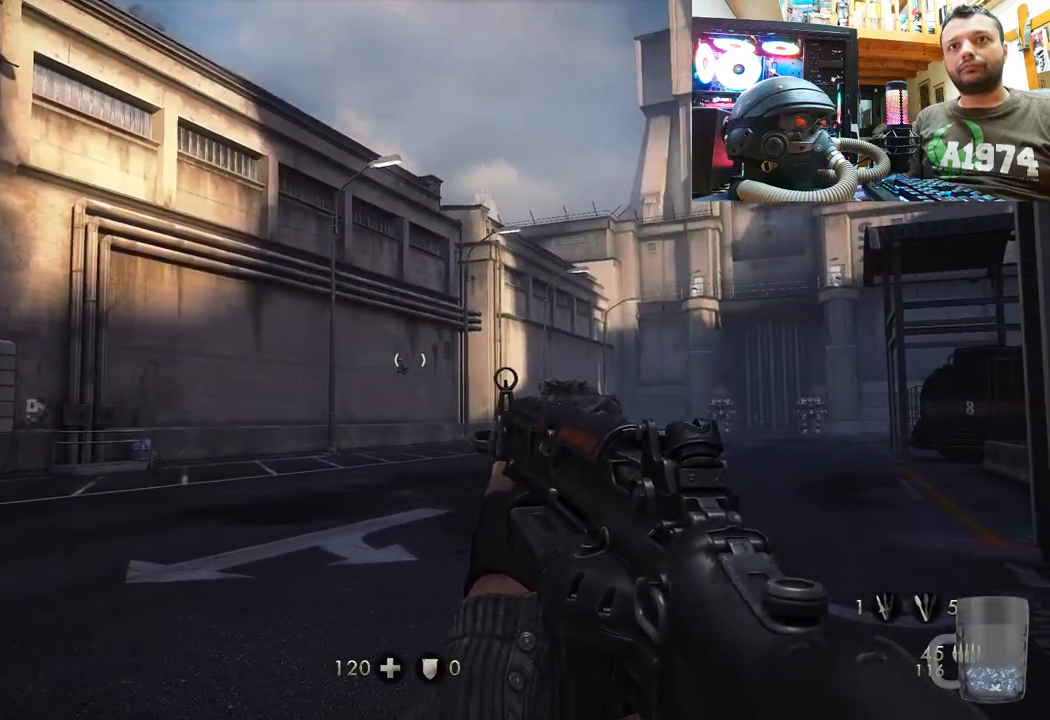
{"buttons": [], "left_stick": "center", "right_stick": "center", "events": [[17, "right_stick", "up"], [67, "right_stick", "up-left"], [200, "right_stick", "center"], [367, "right_stick", "up-left"], [500, "right_stick", "center"]]}
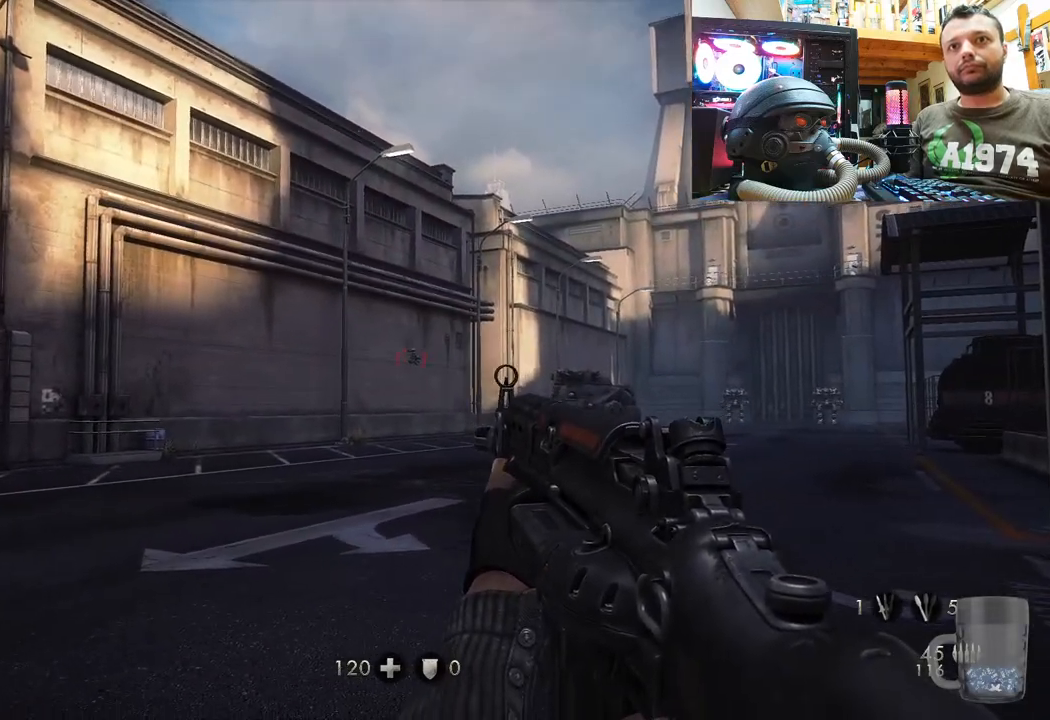
{"buttons": ["L2"], "left_stick": "up", "right_stick": "center", "events": [[117, "left_stick", "up"], [333, "left_stick", "center"], [383, "L2", "down"], [400, "left_stick", "up"]]}